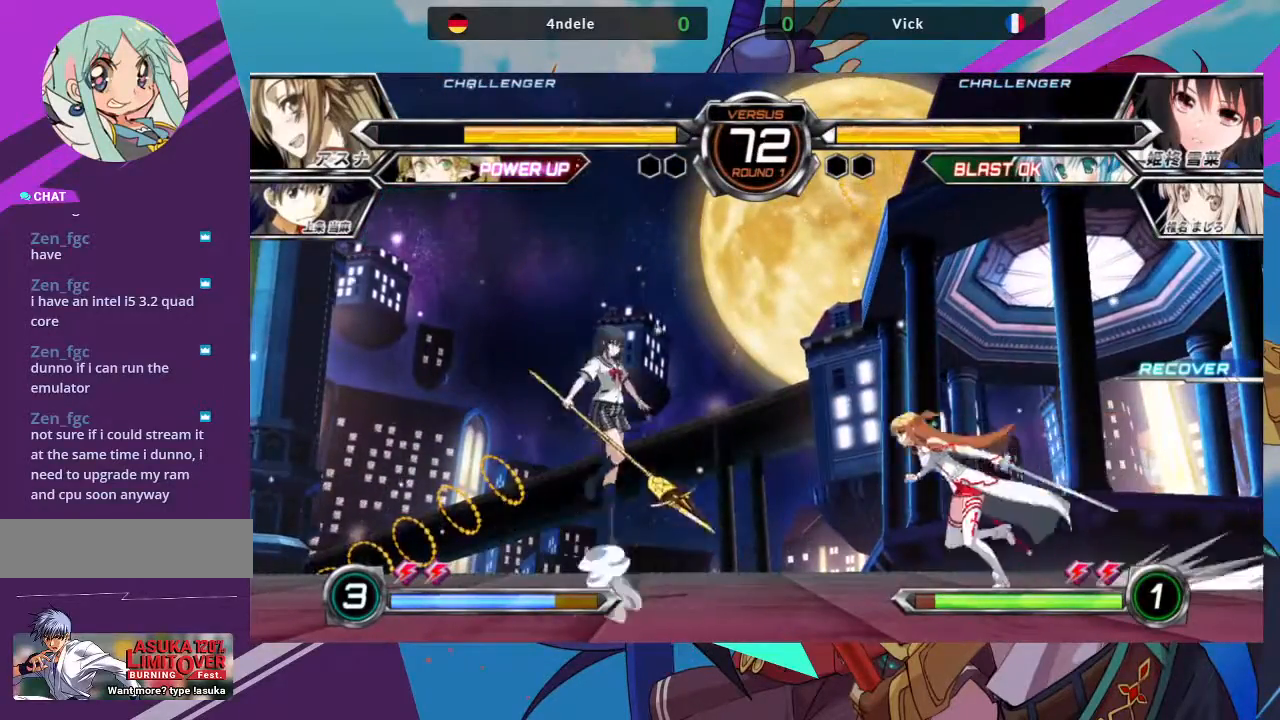
Gameplay with a controller (arcade stick); each line is a JSON object with the inputs held at the frame after it (dt_ms = milliseconds from this image to that frame). "events" lists button and stick changes between this image and that frame as [ms after this image, input, new state], when the widget could be followed in between. Not read: L3 R3.
{"dt_ms": 500, "buttons": [], "left_stick": "center", "events": [[167, "R1", "down"], [167, "left_stick", "center"], [300, "R1", "up"]]}
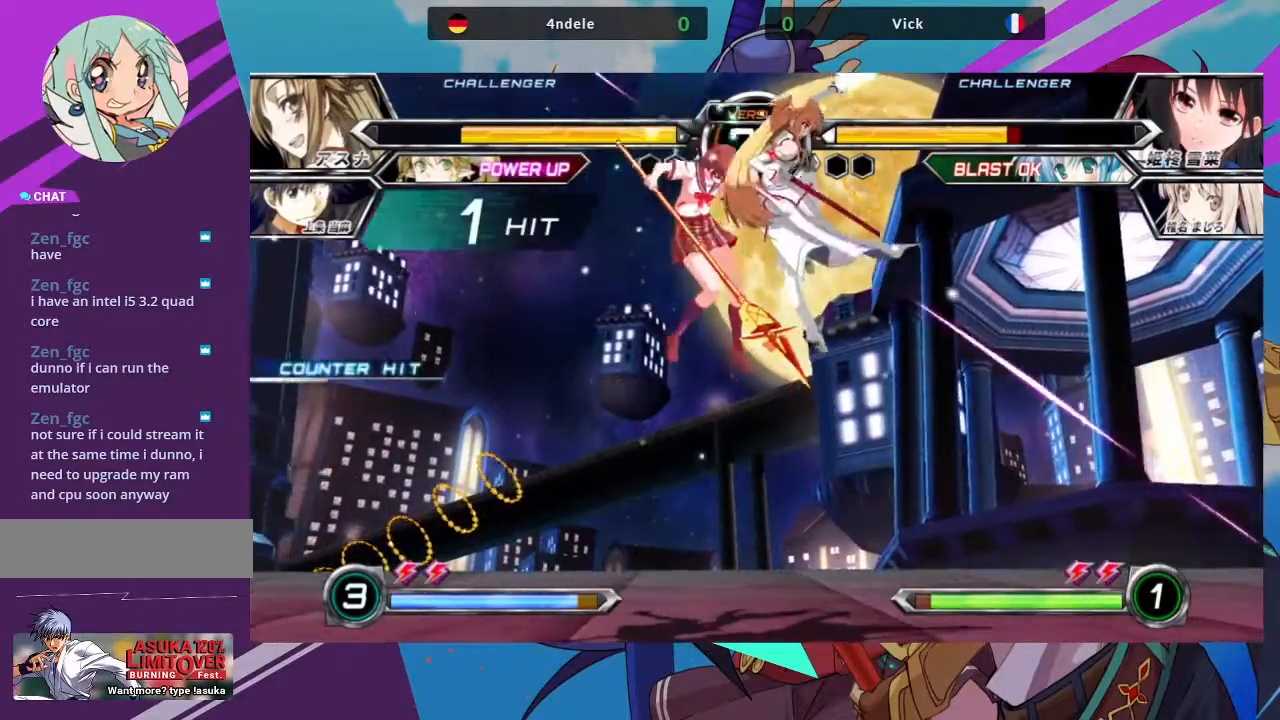
{"dt_ms": 500, "buttons": [], "left_stick": "right", "events": [[367, "left_stick", "right"]]}
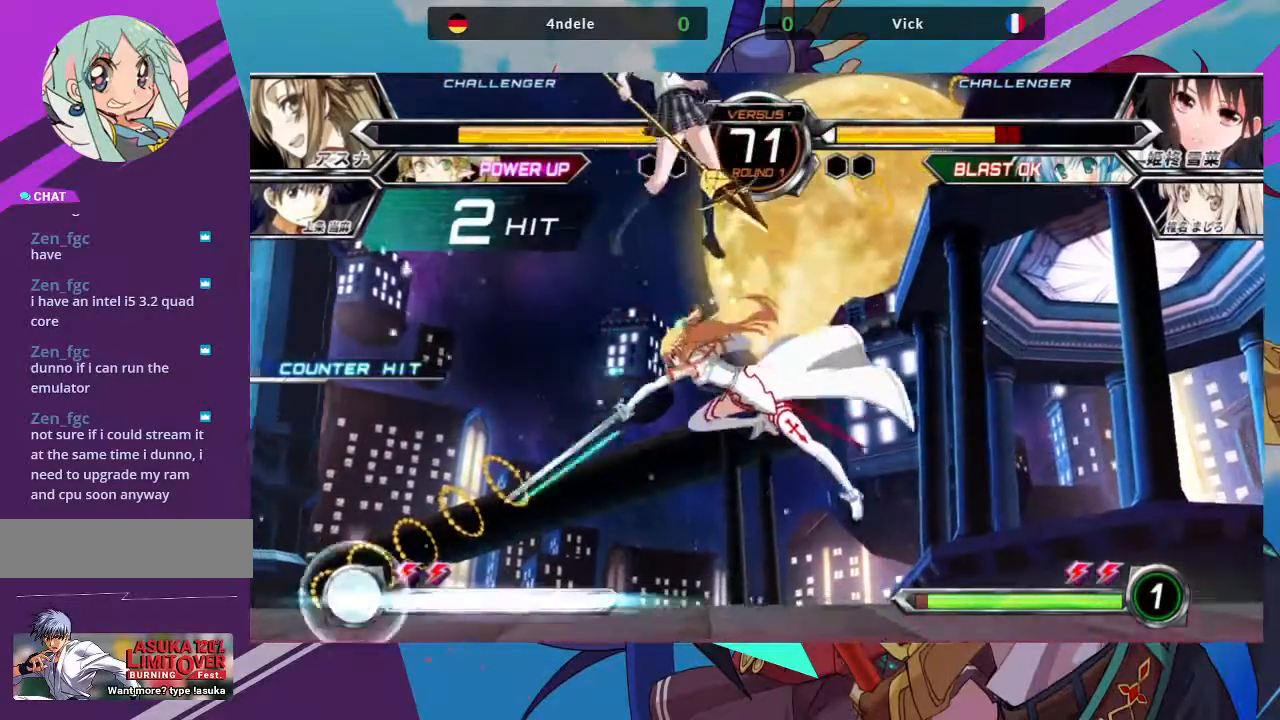
{"dt_ms": 500, "buttons": [], "left_stick": "center", "events": [[217, "TRIANGLE", "down"], [267, "SQUARE", "down"], [350, "TRIANGLE", "up"], [383, "SQUARE", "up"], [417, "left_stick", "center"]]}
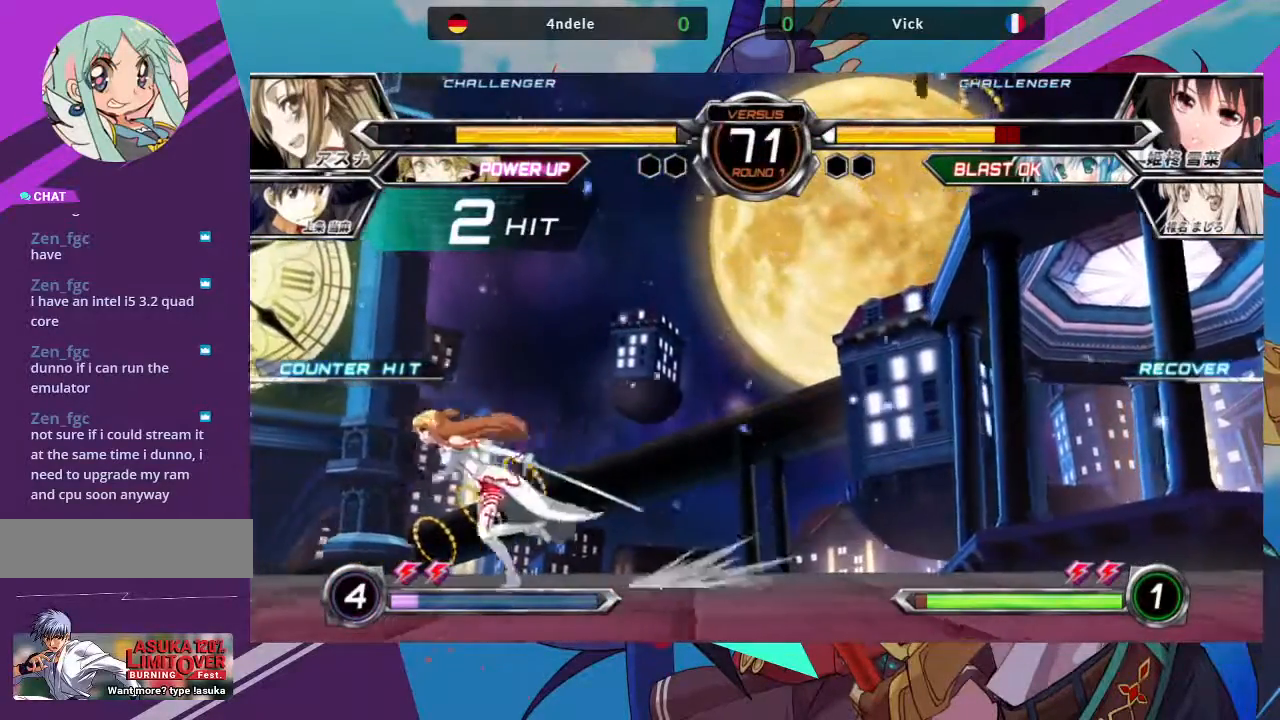
{"dt_ms": 500, "buttons": [], "left_stick": "up-left", "events": [[167, "left_stick", "up-left"]]}
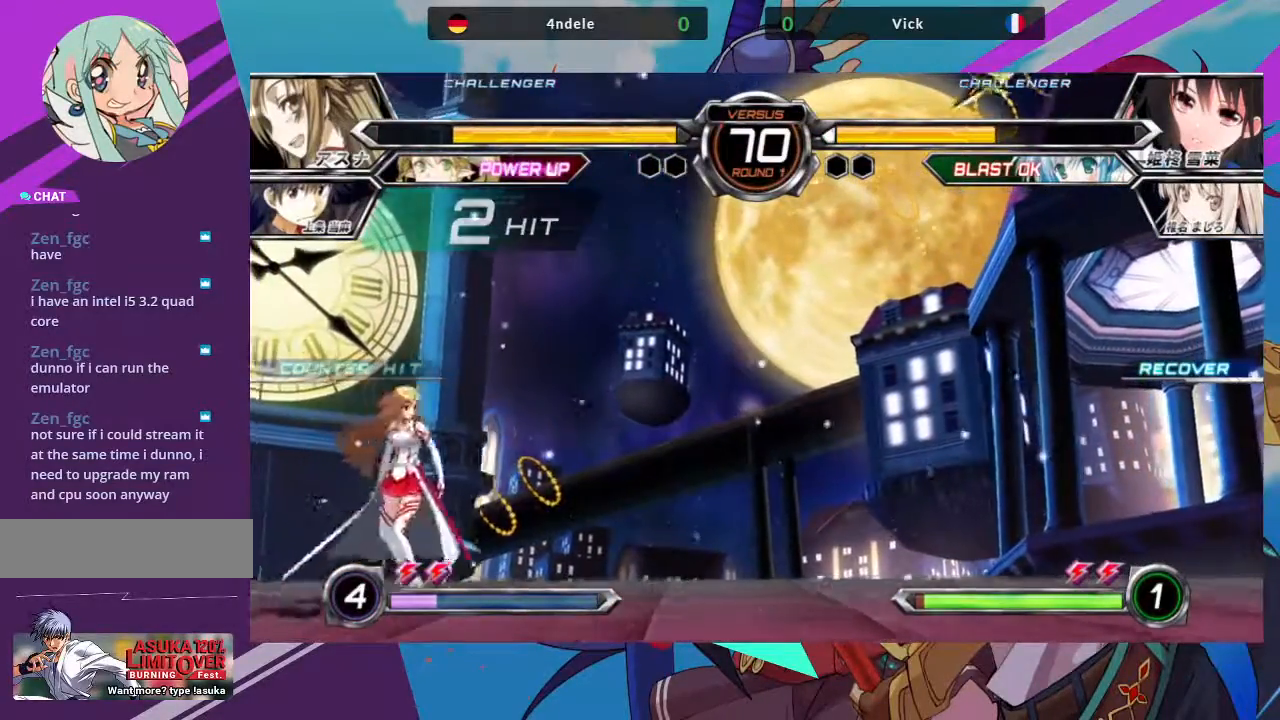
{"dt_ms": 500, "buttons": [], "left_stick": "down-right", "events": [[67, "left_stick", "center"], [83, "R1", "down"], [217, "R1", "up"], [283, "left_stick", "down-right"]]}
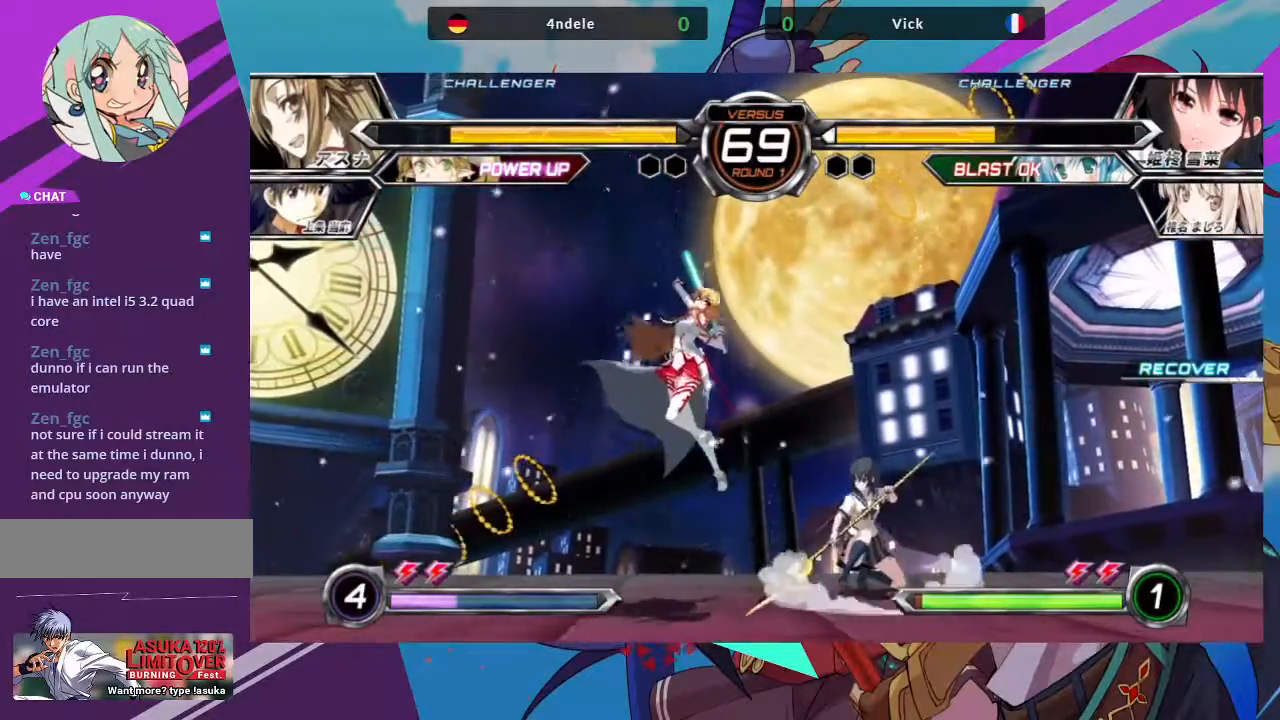
{"dt_ms": 500, "buttons": ["SQUARE"], "left_stick": "down-right", "events": [[317, "left_stick", "right"], [433, "SQUARE", "down"], [433, "left_stick", "down-right"]]}
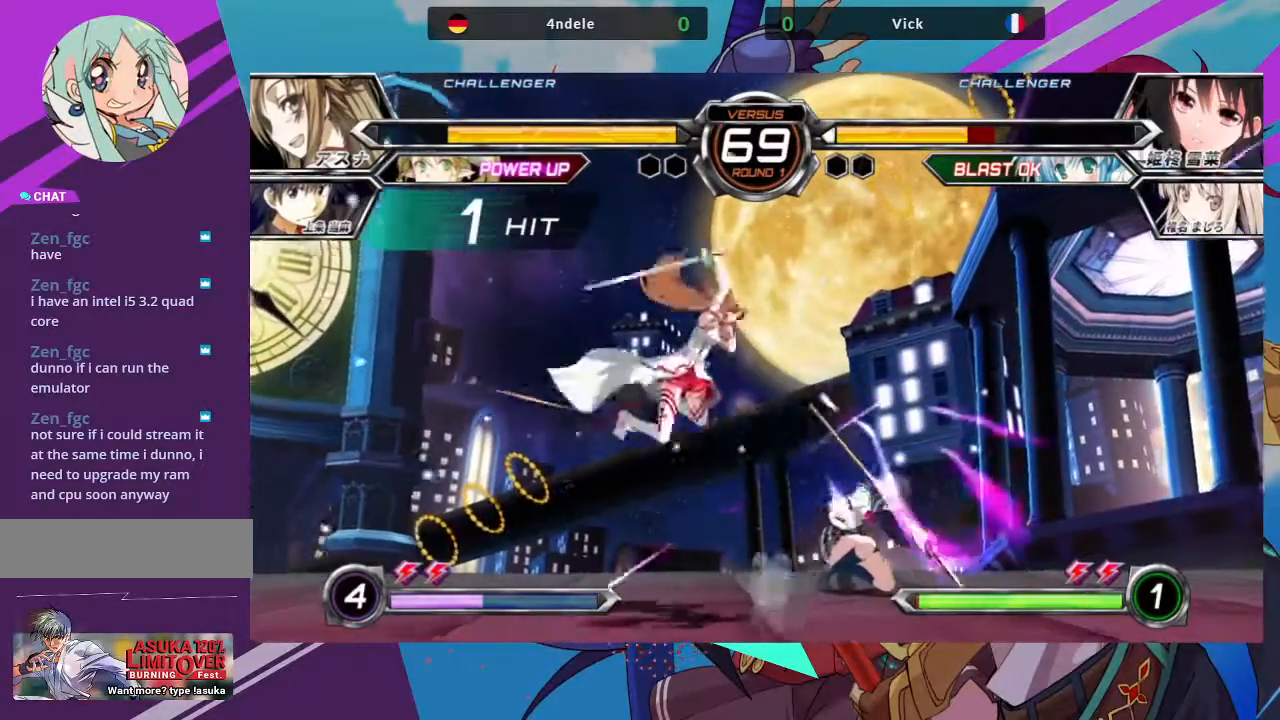
{"dt_ms": 500, "buttons": [], "left_stick": "down-right", "events": [[100, "SQUARE", "up"]]}
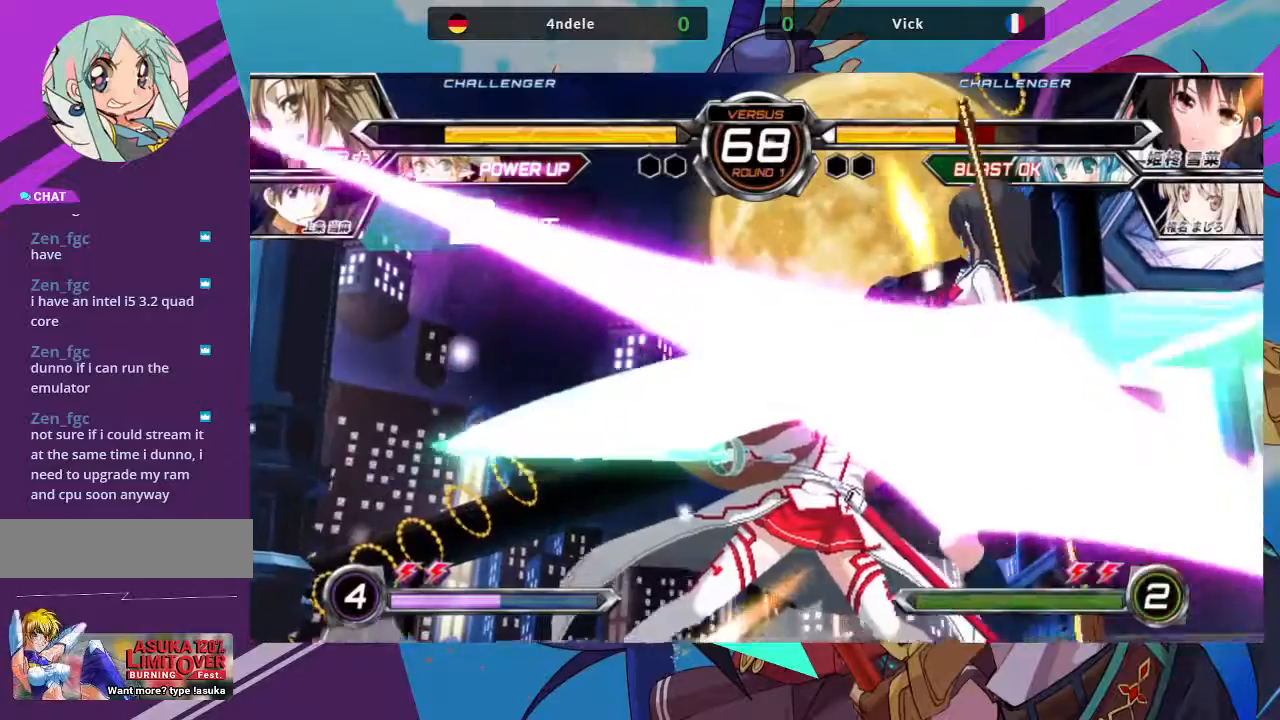
{"dt_ms": 500, "buttons": ["SQUARE", "TRIANGLE"], "left_stick": "right", "events": [[300, "left_stick", "right"], [450, "TRIANGLE", "down"], [483, "SQUARE", "down"]]}
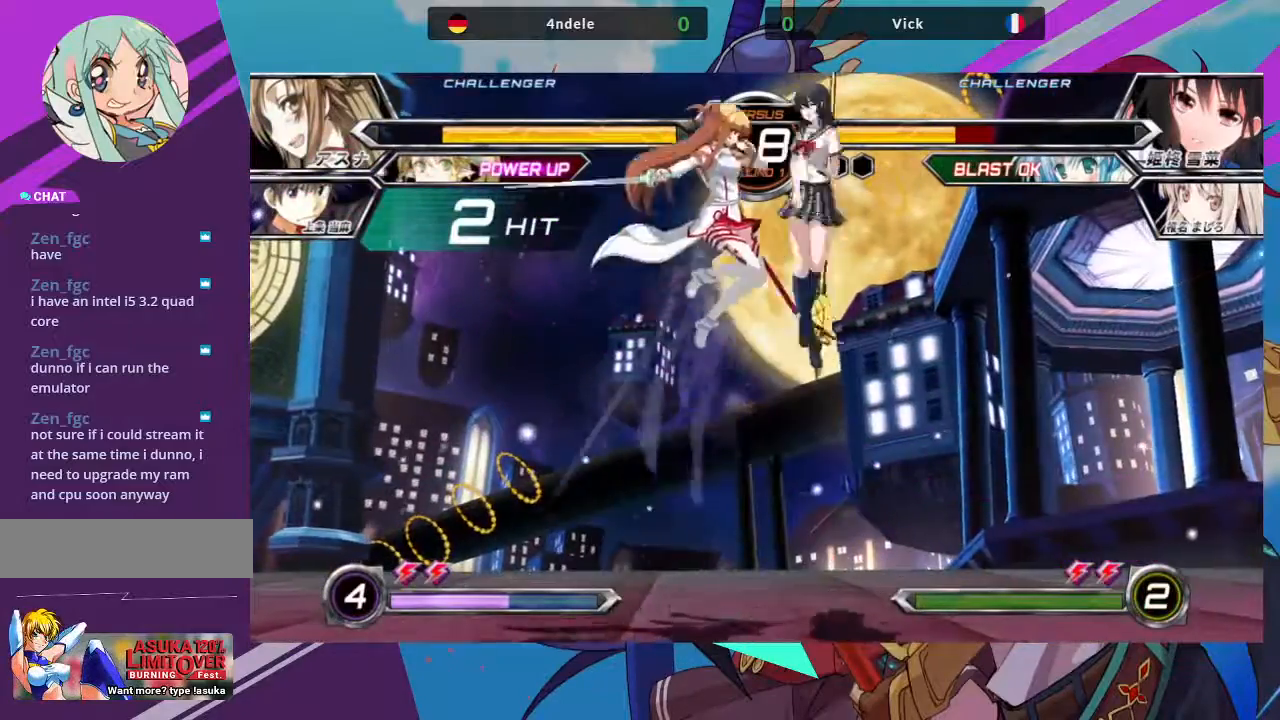
{"dt_ms": 1000, "buttons": [], "left_stick": "right"}
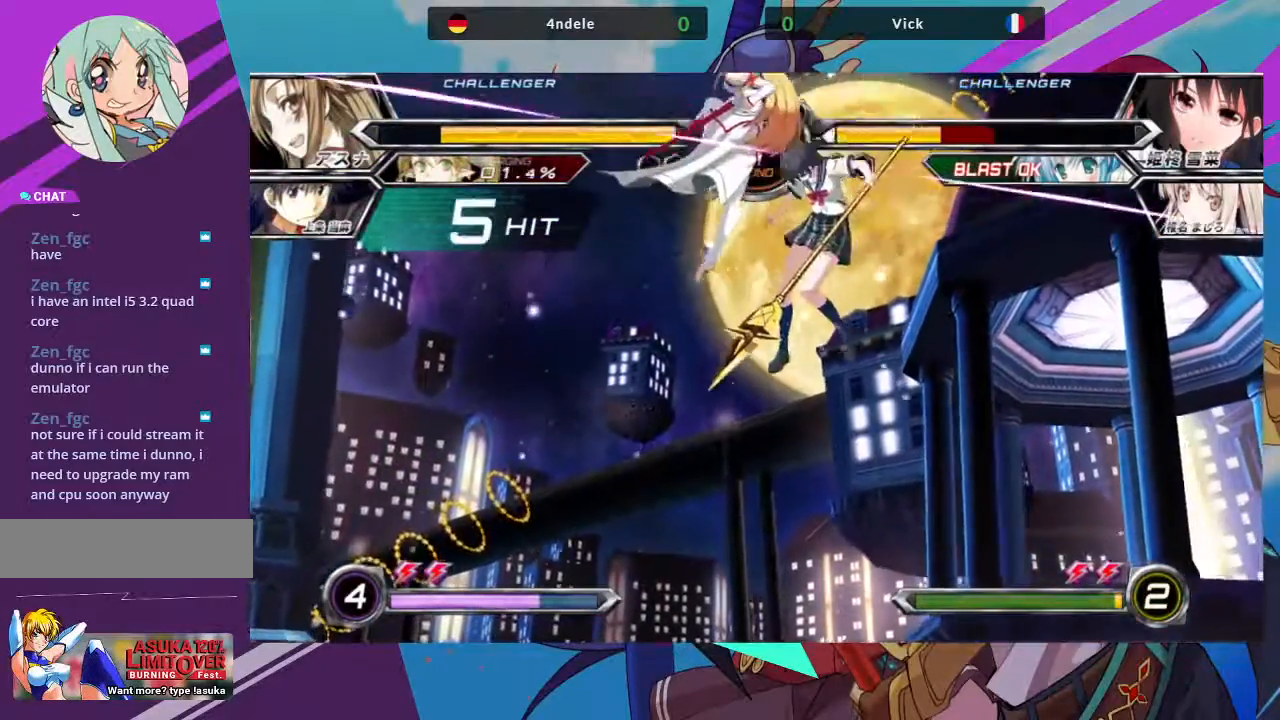
{"dt_ms": 500, "buttons": ["SQUARE", "TRIANGLE"], "left_stick": "right", "events": [[50, "TRIANGLE", "down"], [100, "SQUARE", "down"], [167, "TRIANGLE", "up"], [217, "SQUARE", "up"], [450, "TRIANGLE", "down"], [483, "SQUARE", "down"]]}
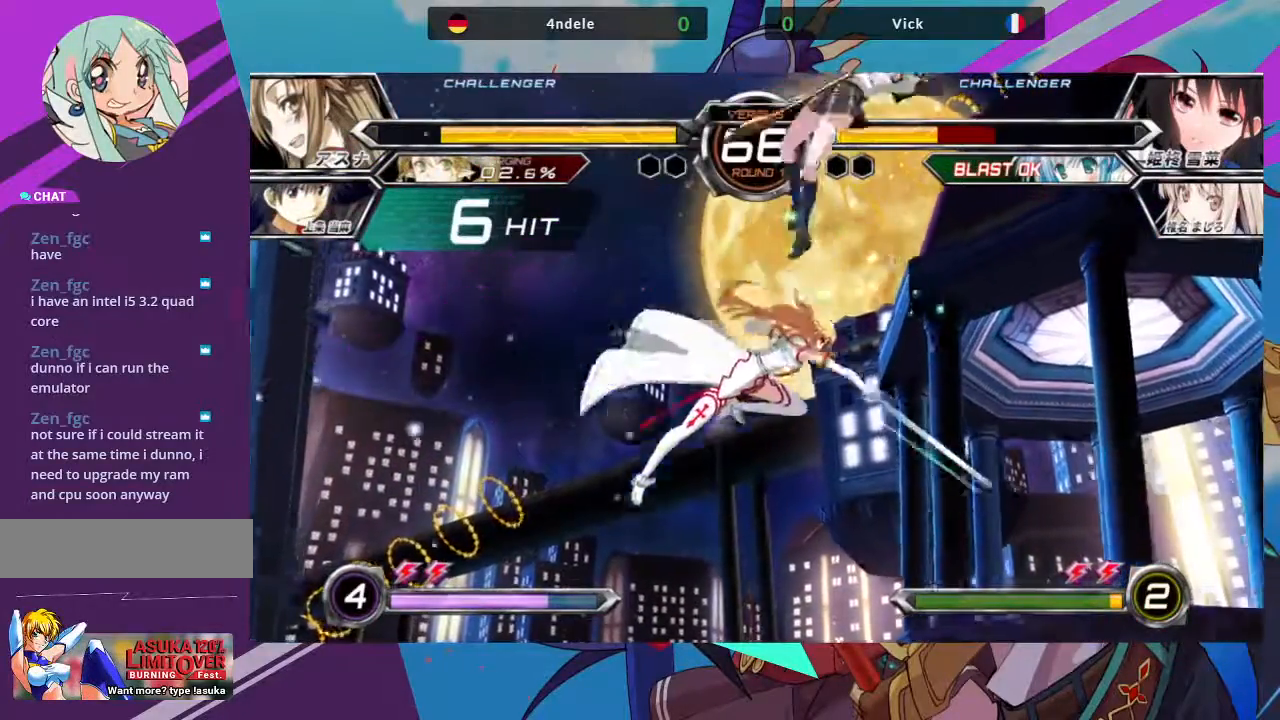
{"dt_ms": 500, "buttons": ["SQUARE"], "left_stick": "right", "events": [[50, "TRIANGLE", "up"], [83, "SQUARE", "up"], [350, "TRIANGLE", "down"], [400, "SQUARE", "down"], [467, "TRIANGLE", "up"]]}
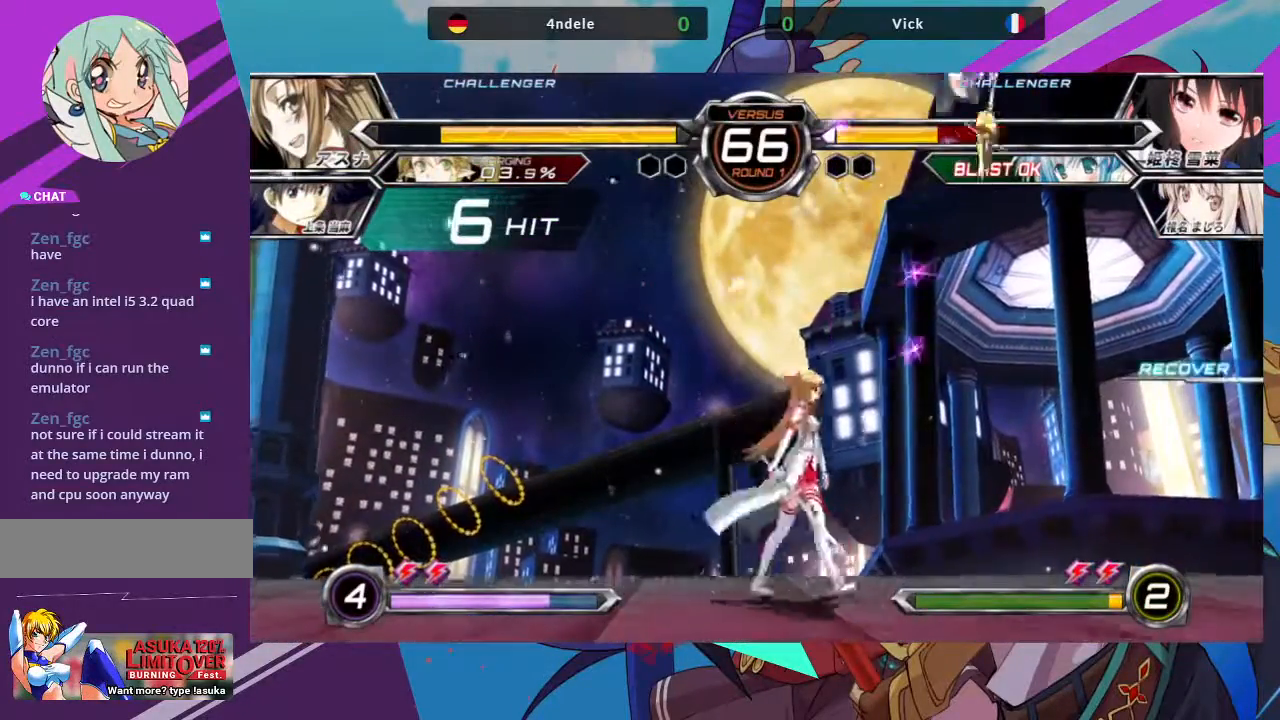
{"dt_ms": 500, "buttons": [], "left_stick": "up-left", "events": [[33, "SQUARE", "up"], [83, "left_stick", "center"], [417, "left_stick", "up"], [467, "left_stick", "up-left"]]}
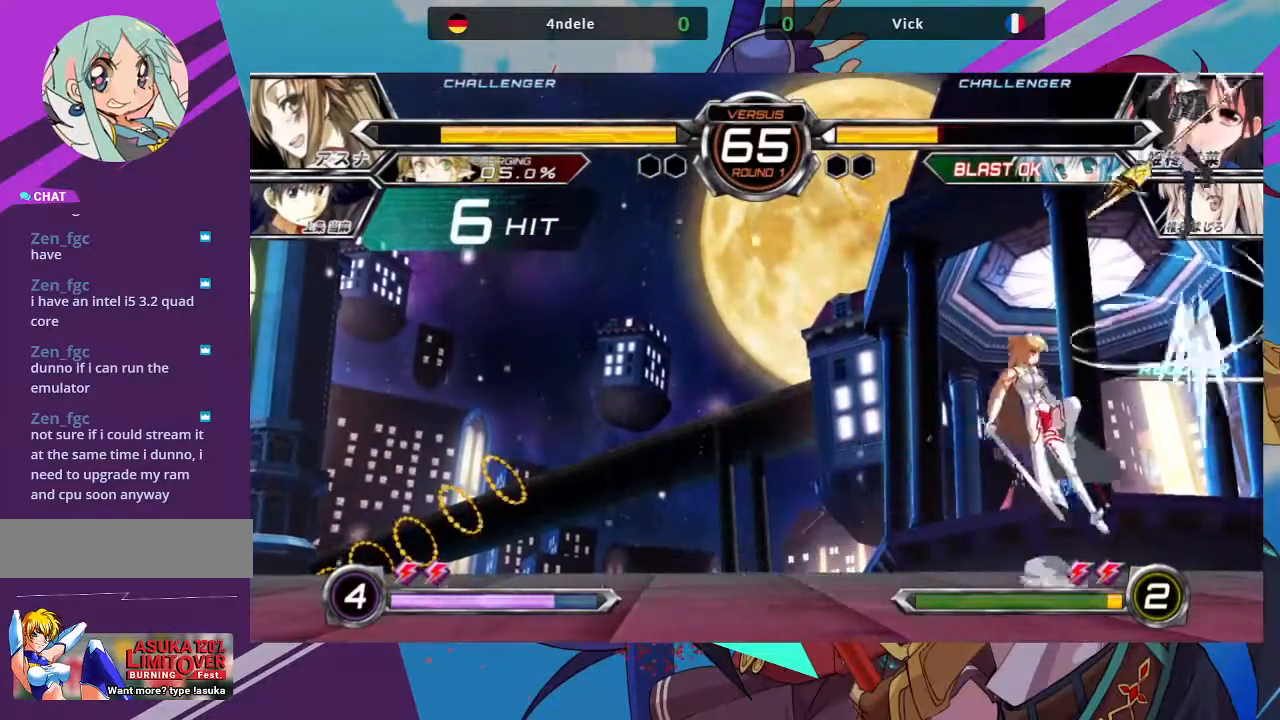
{"dt_ms": 500, "buttons": [], "left_stick": "right", "events": [[133, "left_stick", "right"], [300, "R1", "down"], [433, "R1", "up"]]}
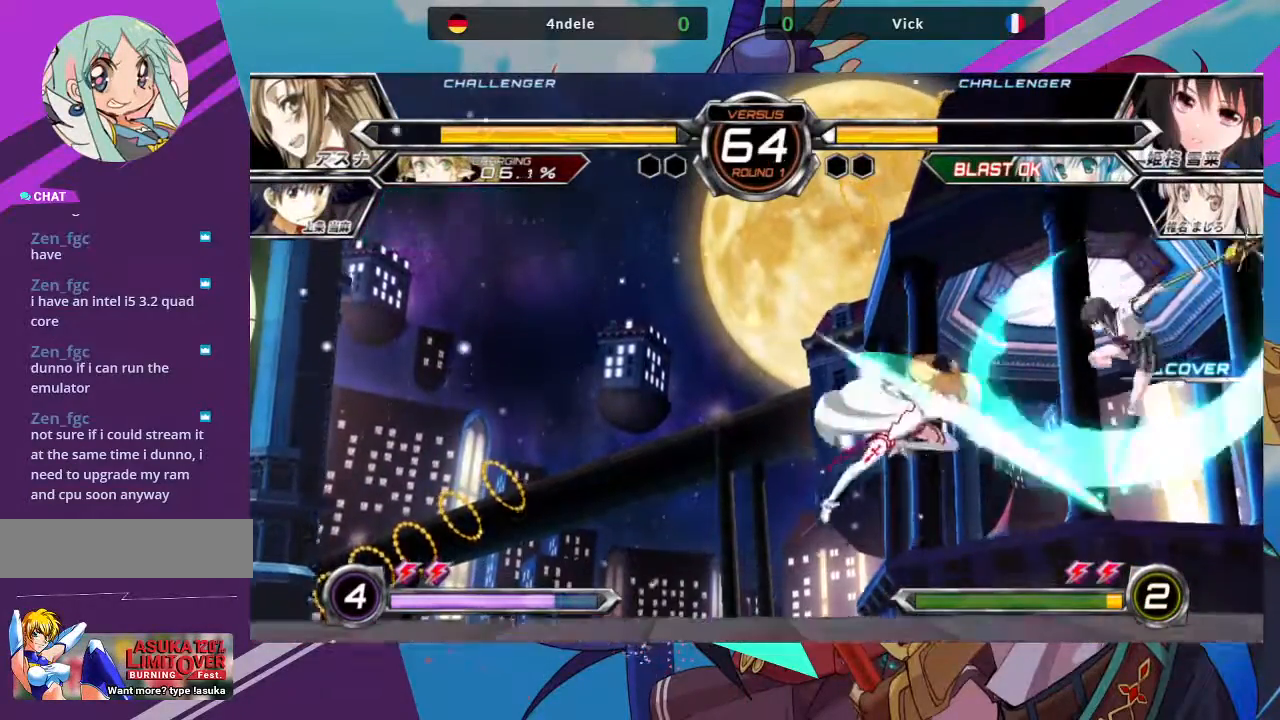
{"dt_ms": 500, "buttons": [], "left_stick": "left"}
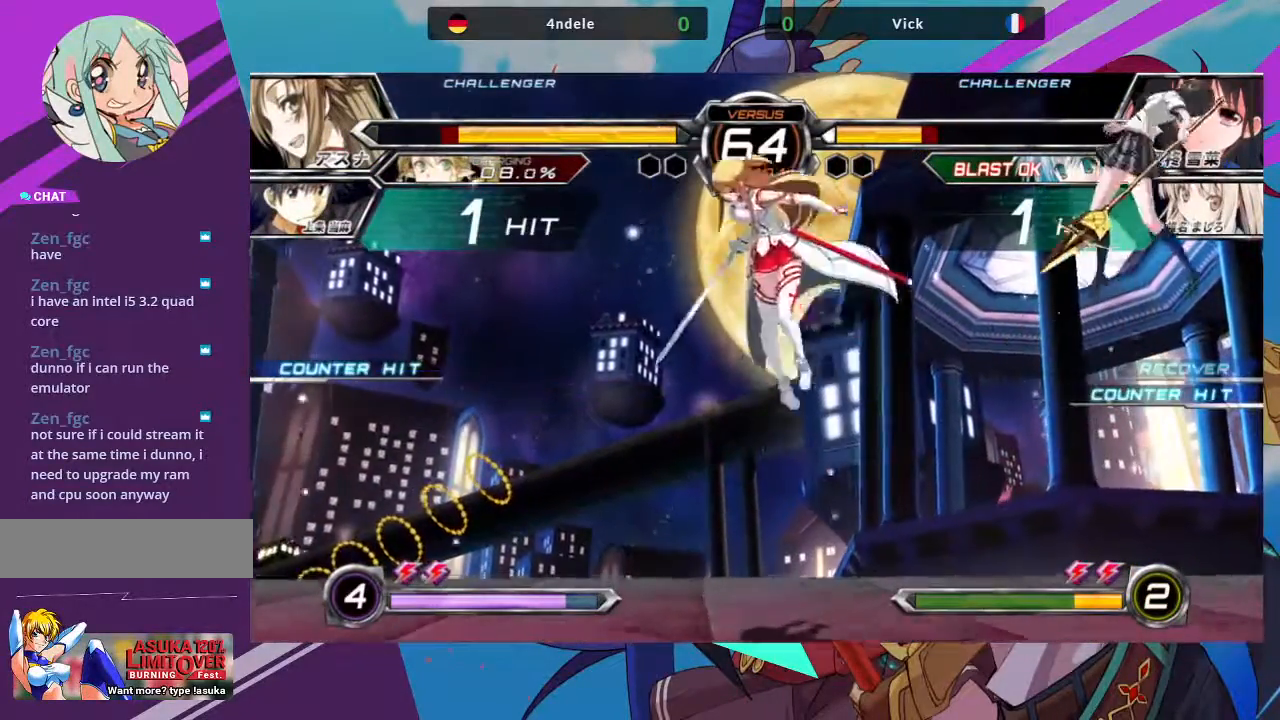
{"dt_ms": 500, "buttons": [], "left_stick": "left", "events": [[33, "left_stick", "center"], [233, "left_stick", "left"], [250, "TRIANGLE", "down"], [317, "SQUARE", "down"], [383, "TRIANGLE", "up"], [417, "SQUARE", "up"]]}
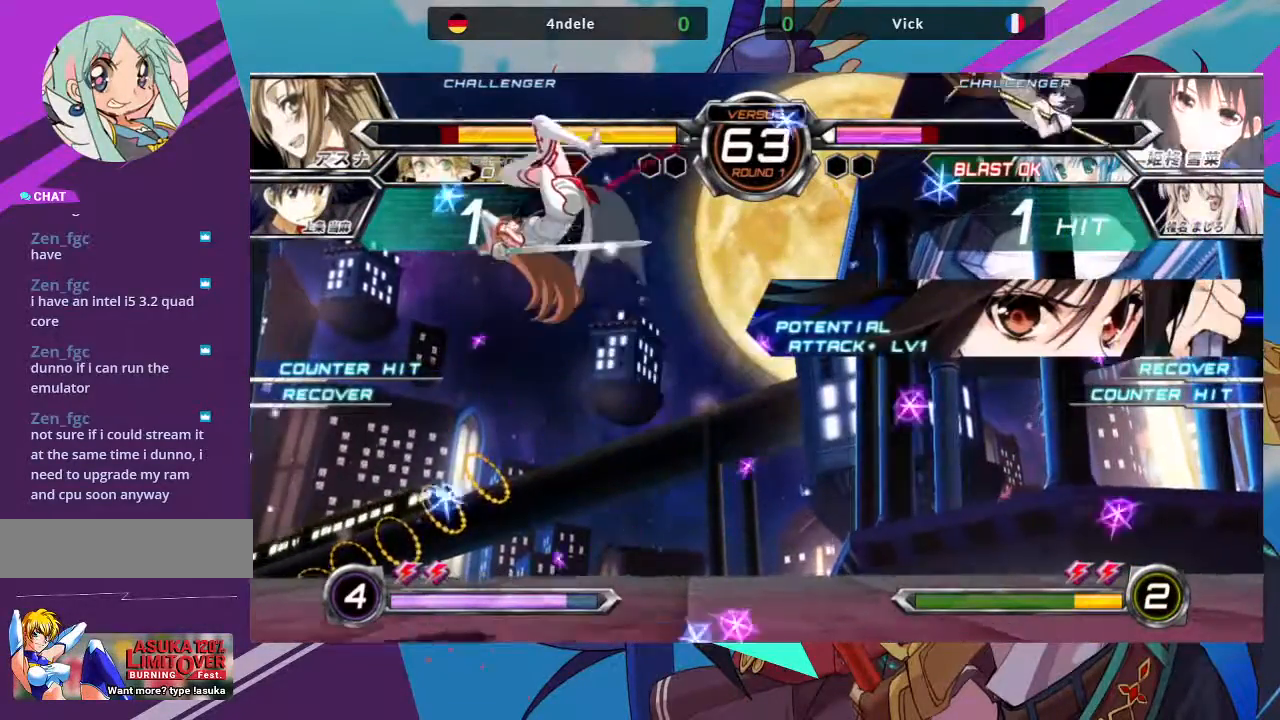
{"dt_ms": 500, "buttons": [], "left_stick": "up-left", "events": [[250, "left_stick", "up-left"]]}
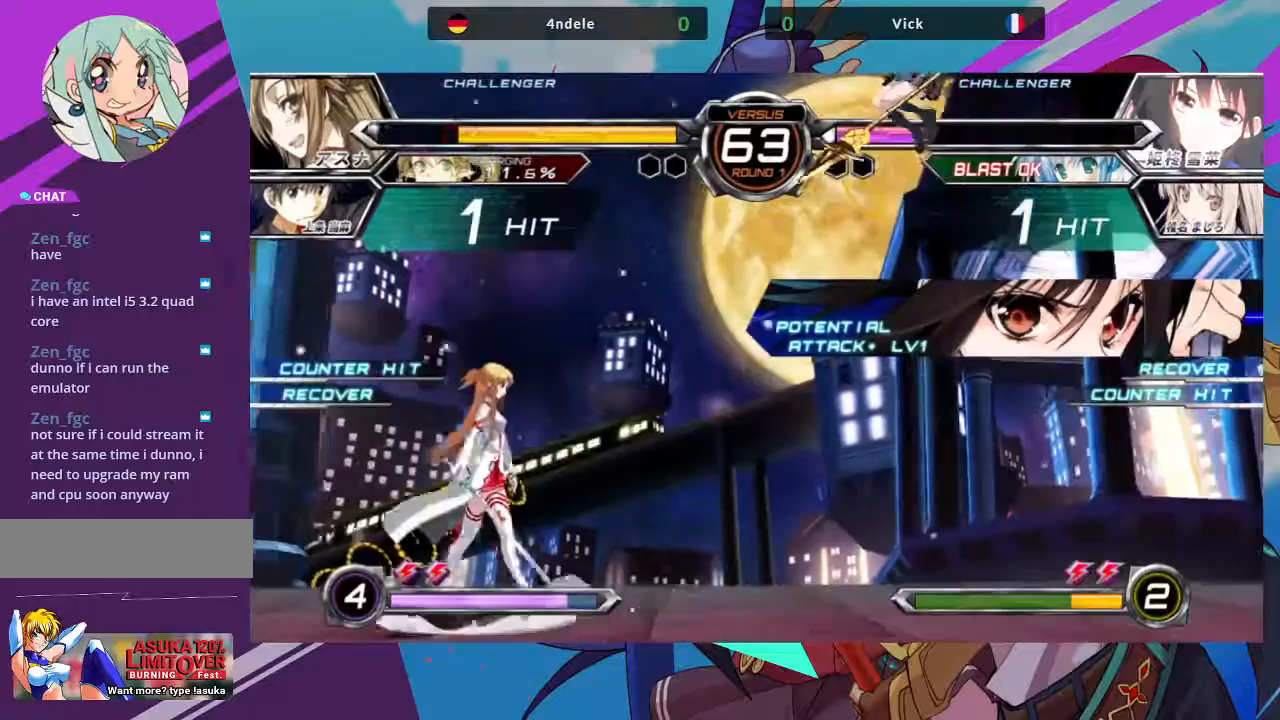
{"dt_ms": 500, "buttons": [], "left_stick": "down-right", "events": [[167, "R1", "down"], [200, "left_stick", "center"], [317, "R1", "up"], [367, "left_stick", "down-right"]]}
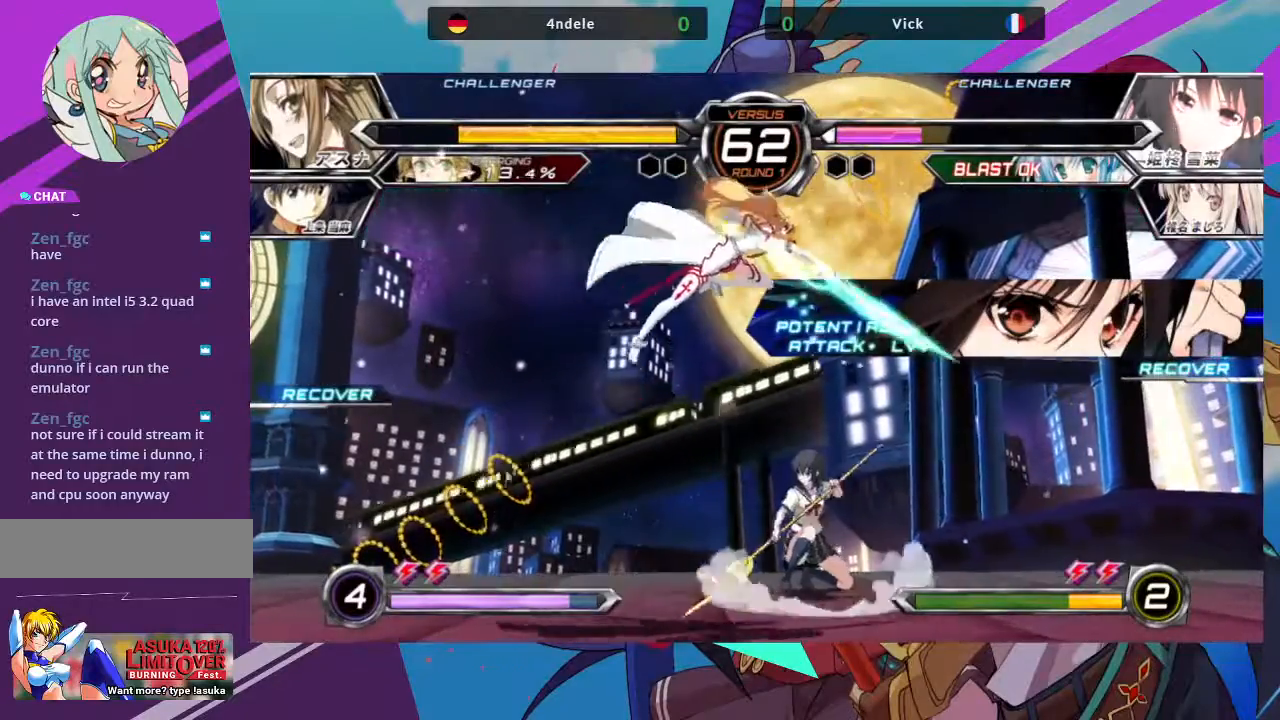
{"dt_ms": 500, "buttons": [], "left_stick": "center", "events": [[200, "SQUARE", "down"], [333, "SQUARE", "up"], [367, "TRIANGLE", "down"], [500, "TRIANGLE", "up"], [500, "left_stick", "center"]]}
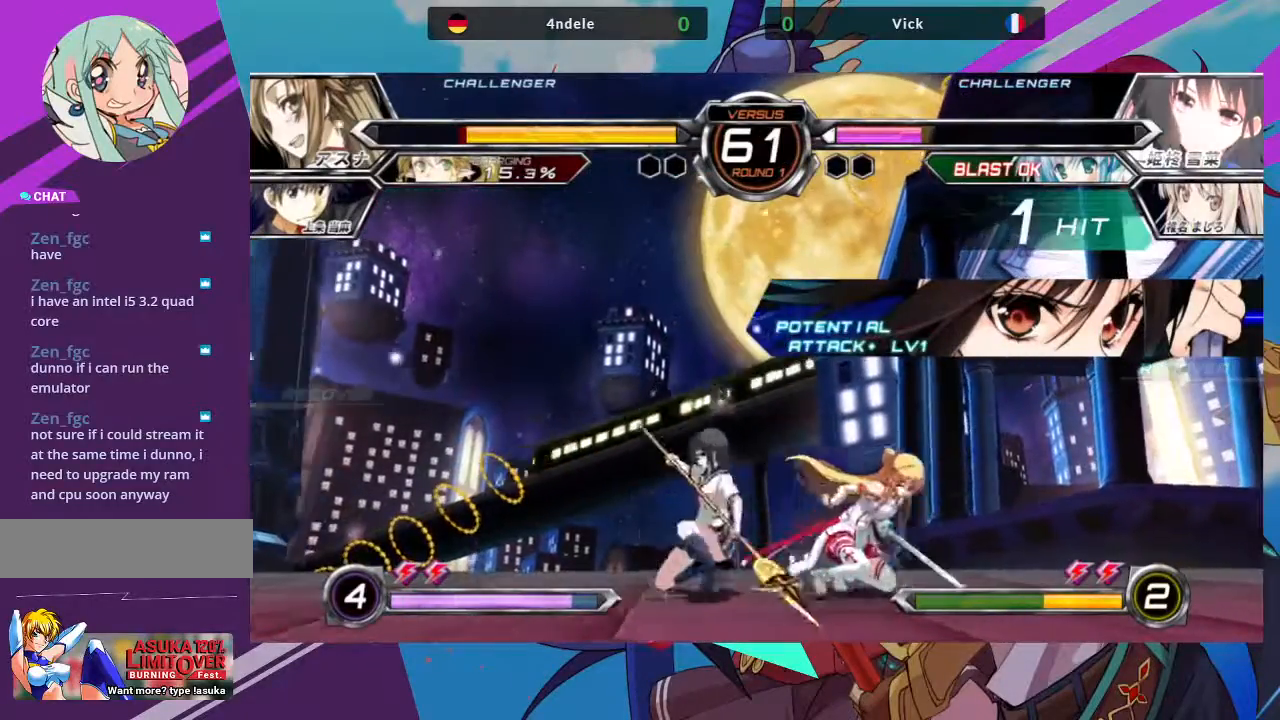
{"dt_ms": 500, "buttons": [], "left_stick": "down", "events": [[167, "R1", "down"], [317, "R1", "up"], [400, "left_stick", "left"], [450, "left_stick", "down"]]}
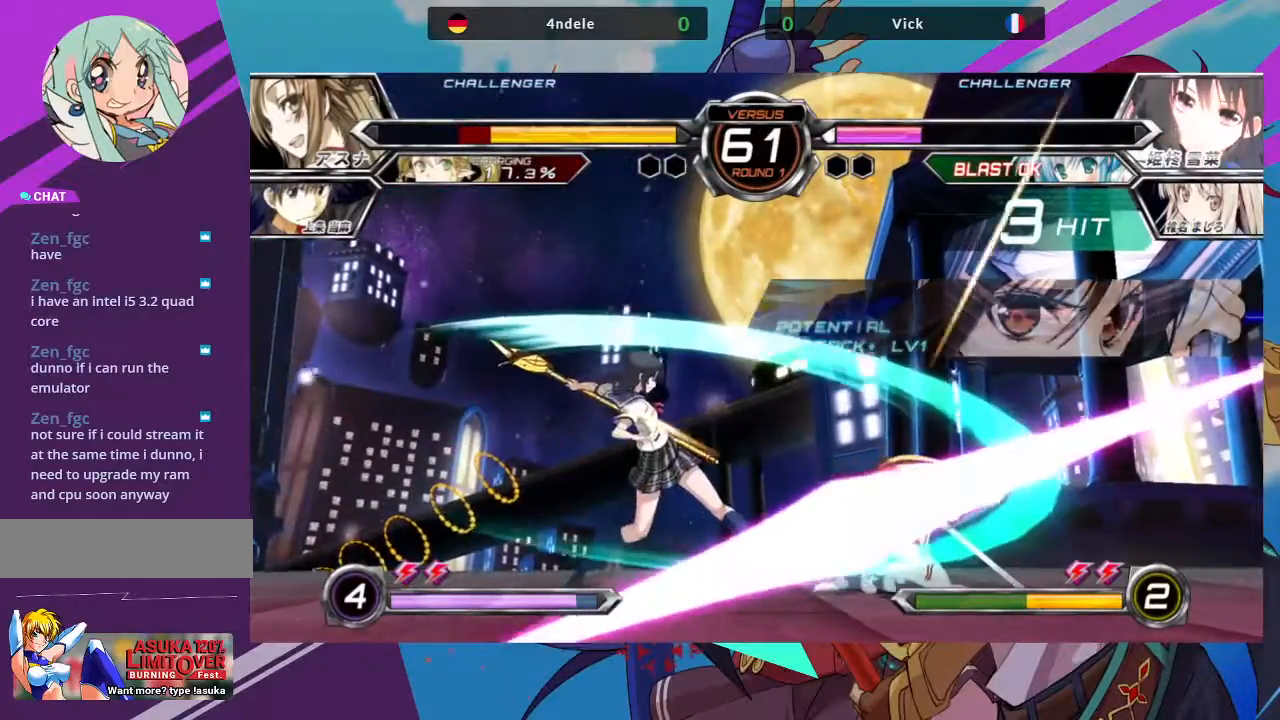
{"dt_ms": 500, "buttons": [], "left_stick": "down", "events": [[50, "left_stick", "right"], [67, "R1", "down"], [133, "left_stick", "center"], [200, "R1", "up"], [467, "left_stick", "down"]]}
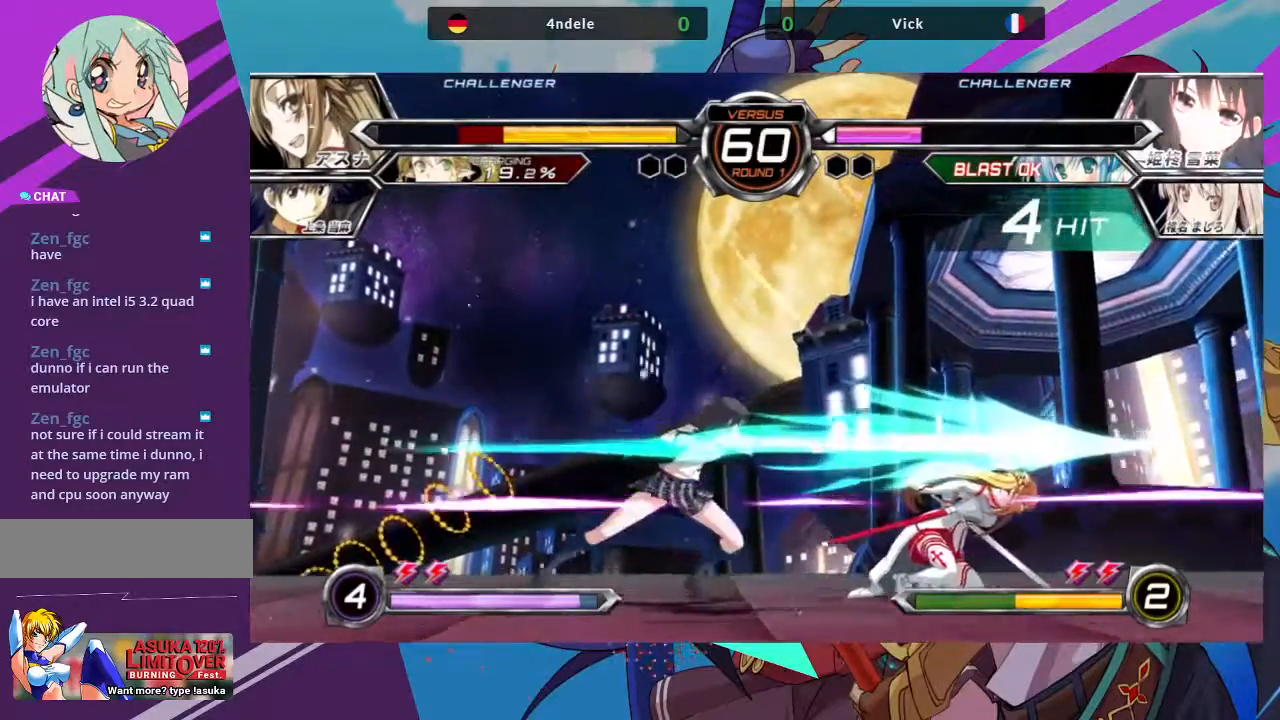
{"dt_ms": 500, "buttons": ["R1"], "left_stick": "center", "events": [[200, "left_stick", "left"], [317, "left_stick", "down"], [333, "R1", "down"], [400, "left_stick", "center"], [417, "R1", "up"], [483, "R1", "down"]]}
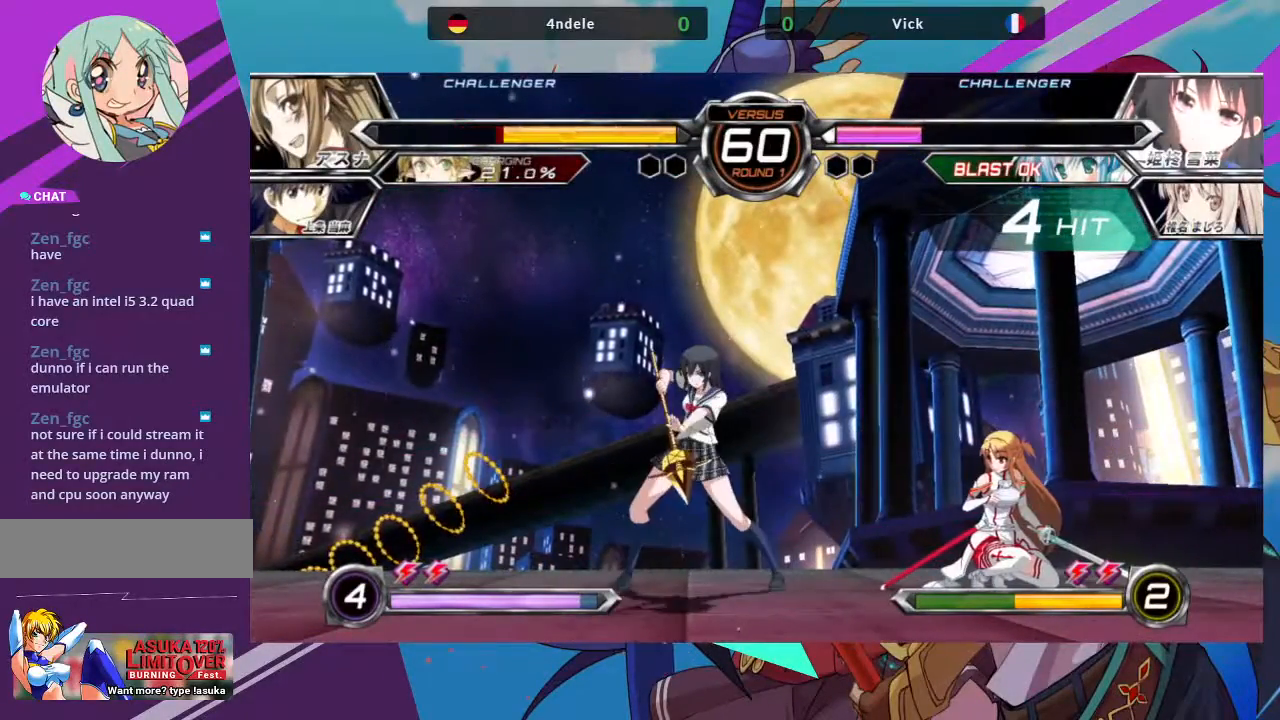
{"dt_ms": 1000, "buttons": ["SQUARE"], "left_stick": "up-right"}
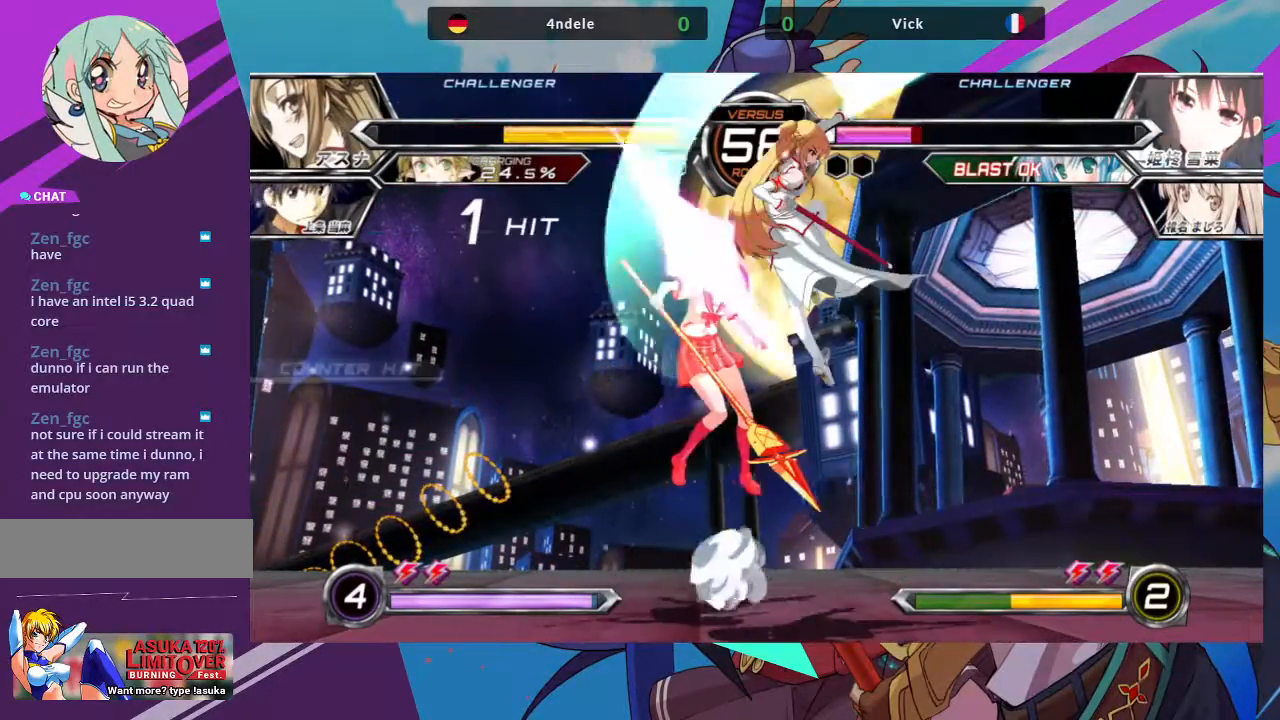
{"dt_ms": 500, "buttons": ["SQUARE"], "left_stick": "down-left", "events": [[67, "SQUARE", "up"], [67, "left_stick", "center"], [83, "TRIANGLE", "down"], [233, "TRIANGLE", "up"], [317, "left_stick", "down"], [367, "left_stick", "down-left"], [433, "SQUARE", "down"]]}
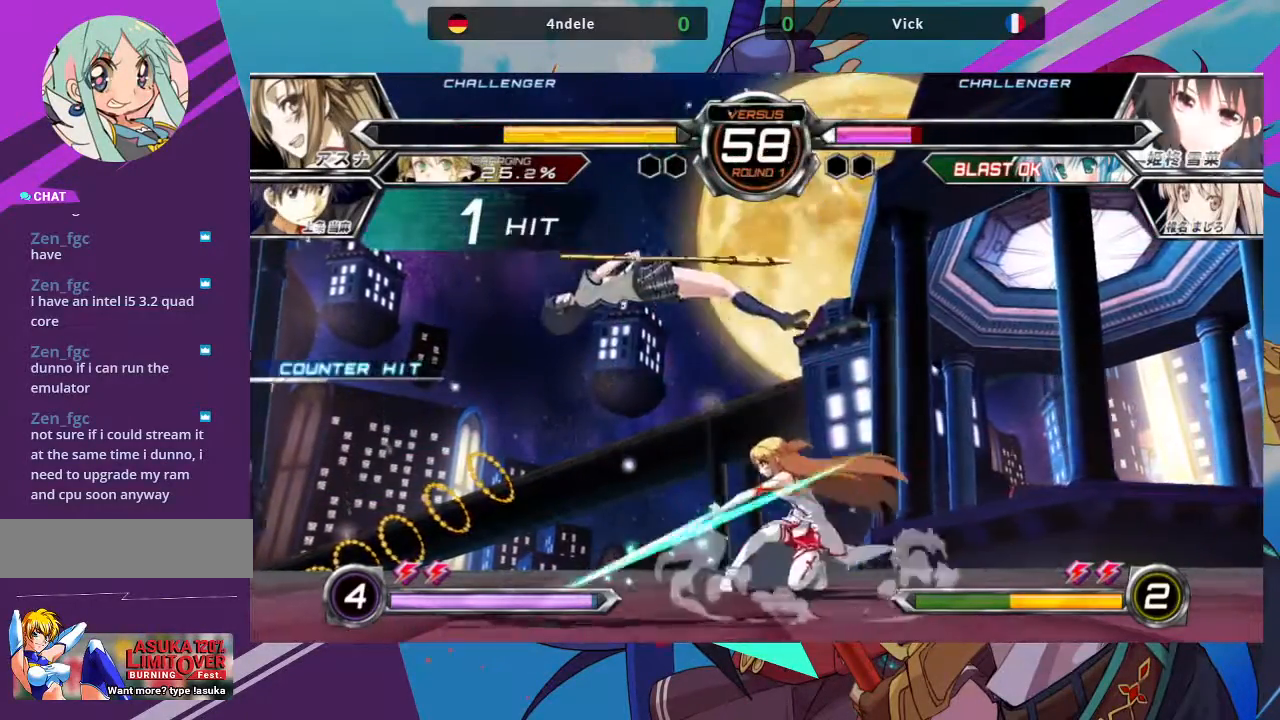
{"dt_ms": 500, "buttons": [], "left_stick": "center", "events": [[67, "SQUARE", "up"], [217, "left_stick", "down"], [350, "left_stick", "center"]]}
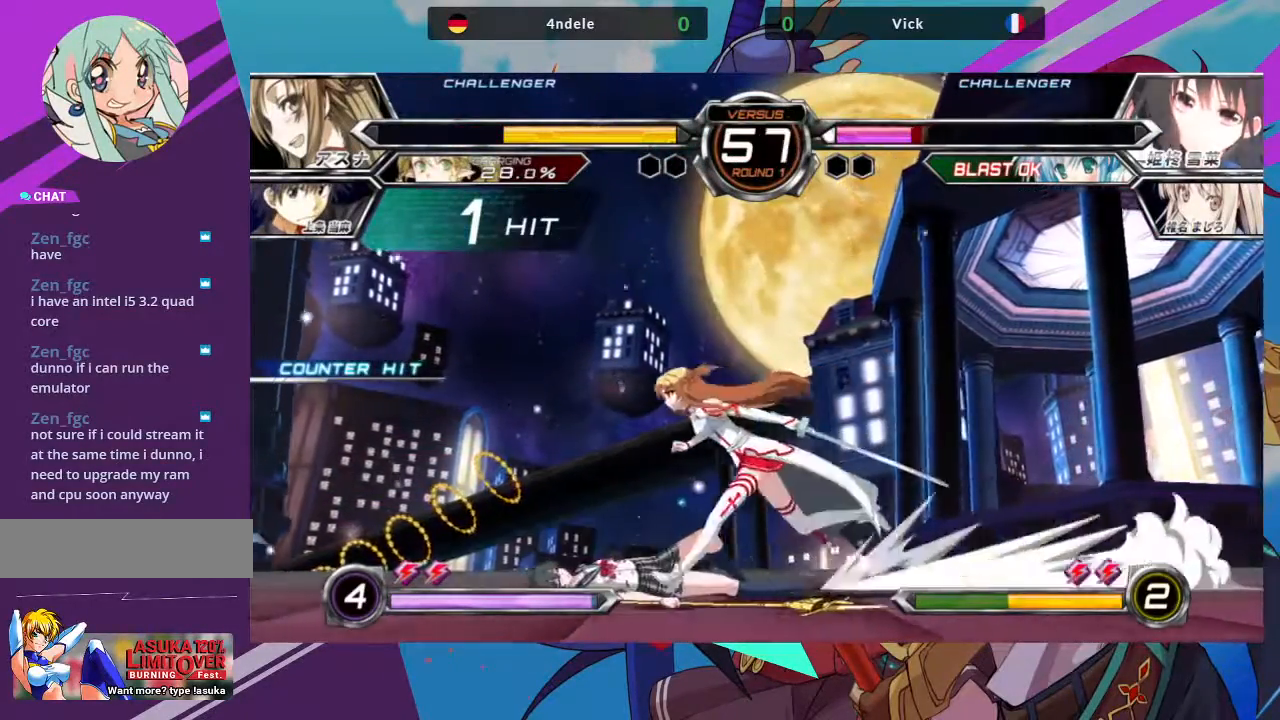
{"dt_ms": 500, "buttons": [], "left_stick": "down-left", "events": [[67, "left_stick", "down"], [117, "left_stick", "down-left"]]}
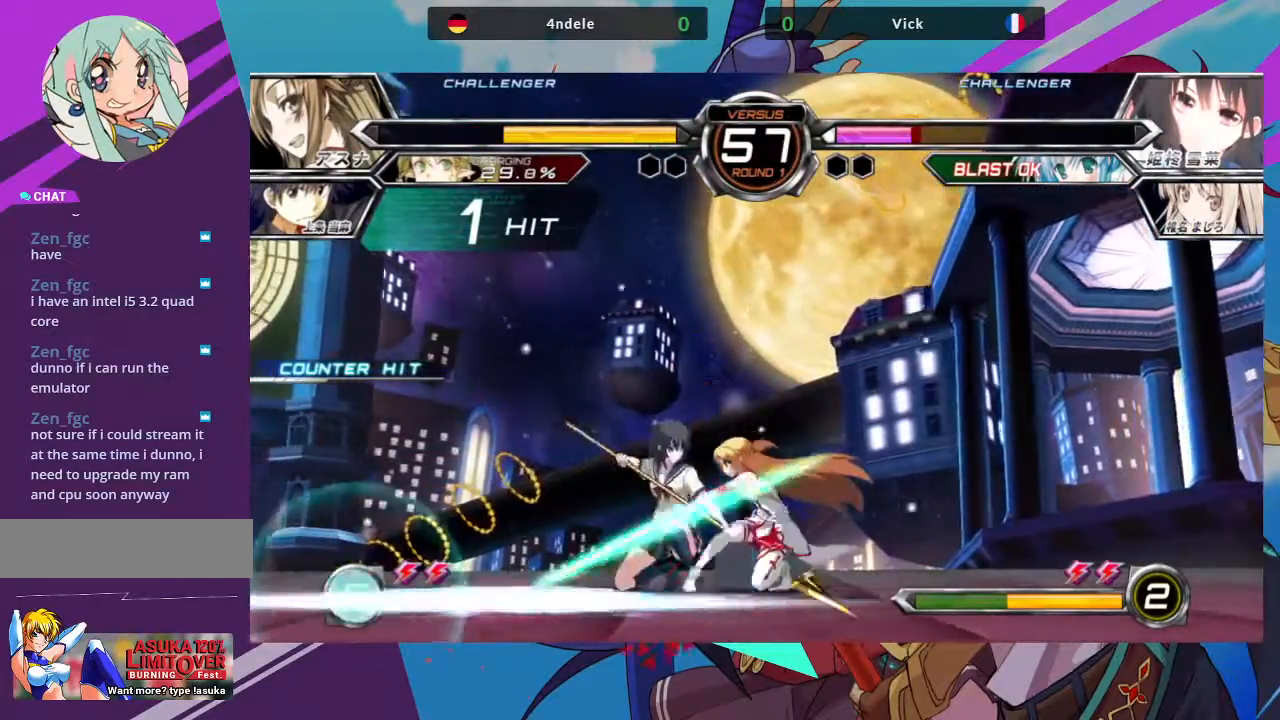
{"dt_ms": 500, "buttons": [], "left_stick": "down-left", "events": [[367, "SQUARE", "down"], [483, "SQUARE", "up"]]}
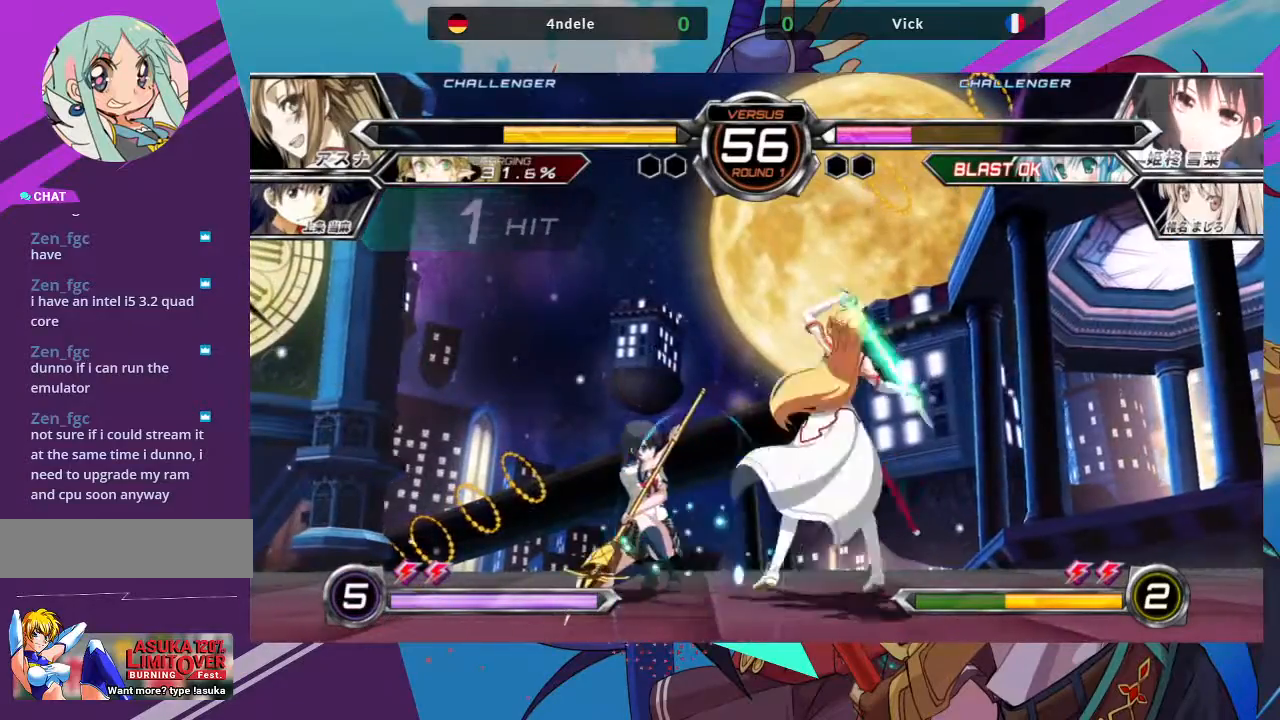
{"dt_ms": 500, "buttons": [], "left_stick": "down-left", "events": []}
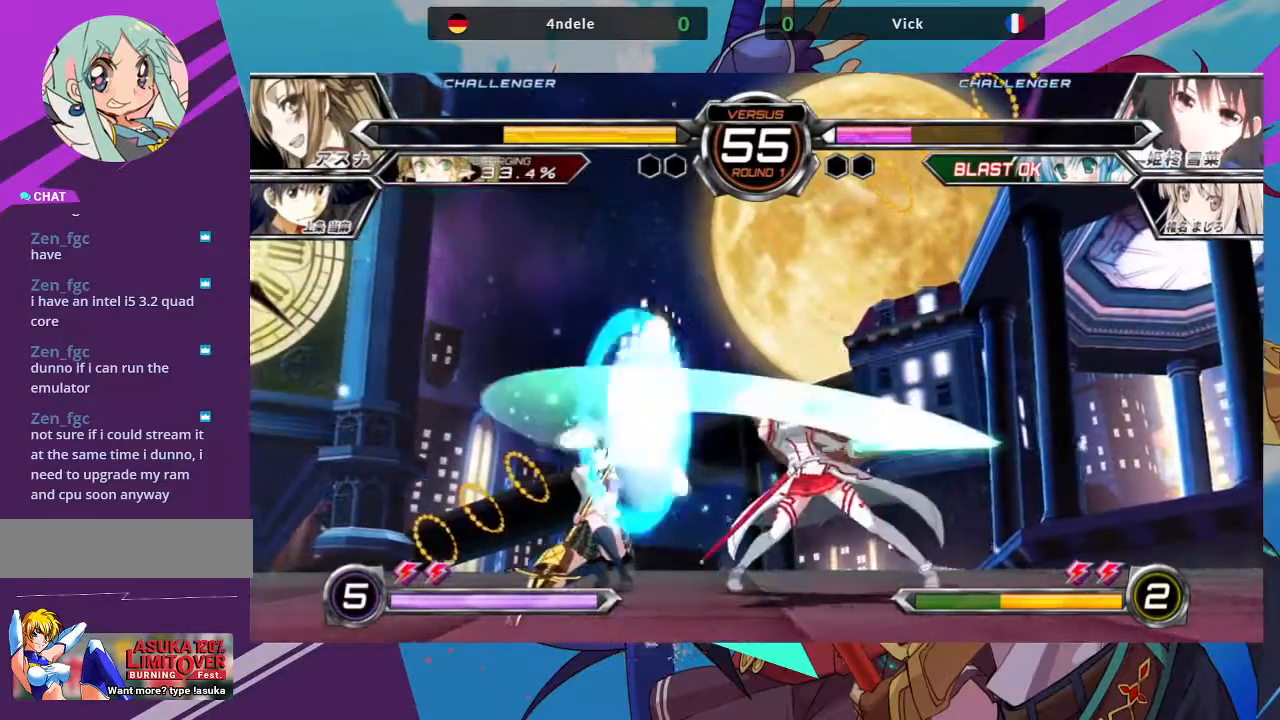
{"dt_ms": 500, "buttons": [], "left_stick": "down-left", "events": []}
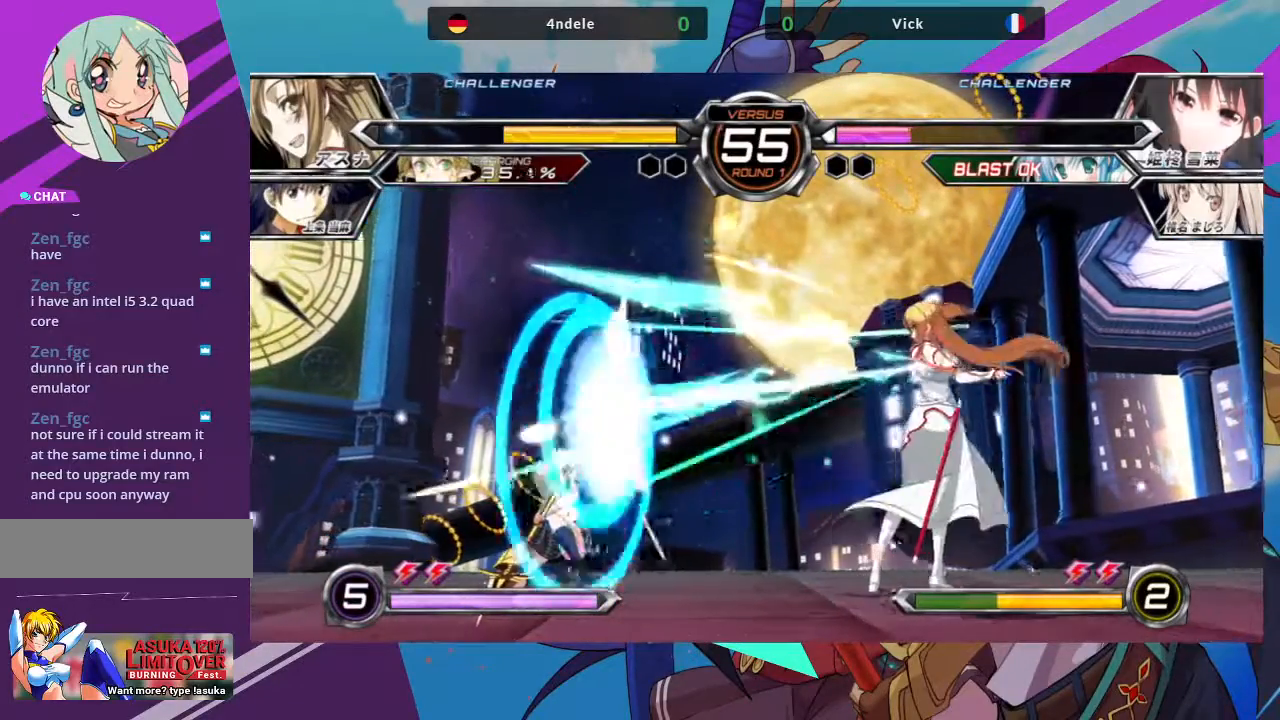
{"dt_ms": 500, "buttons": [], "left_stick": "up-right", "events": [[367, "left_stick", "up-right"]]}
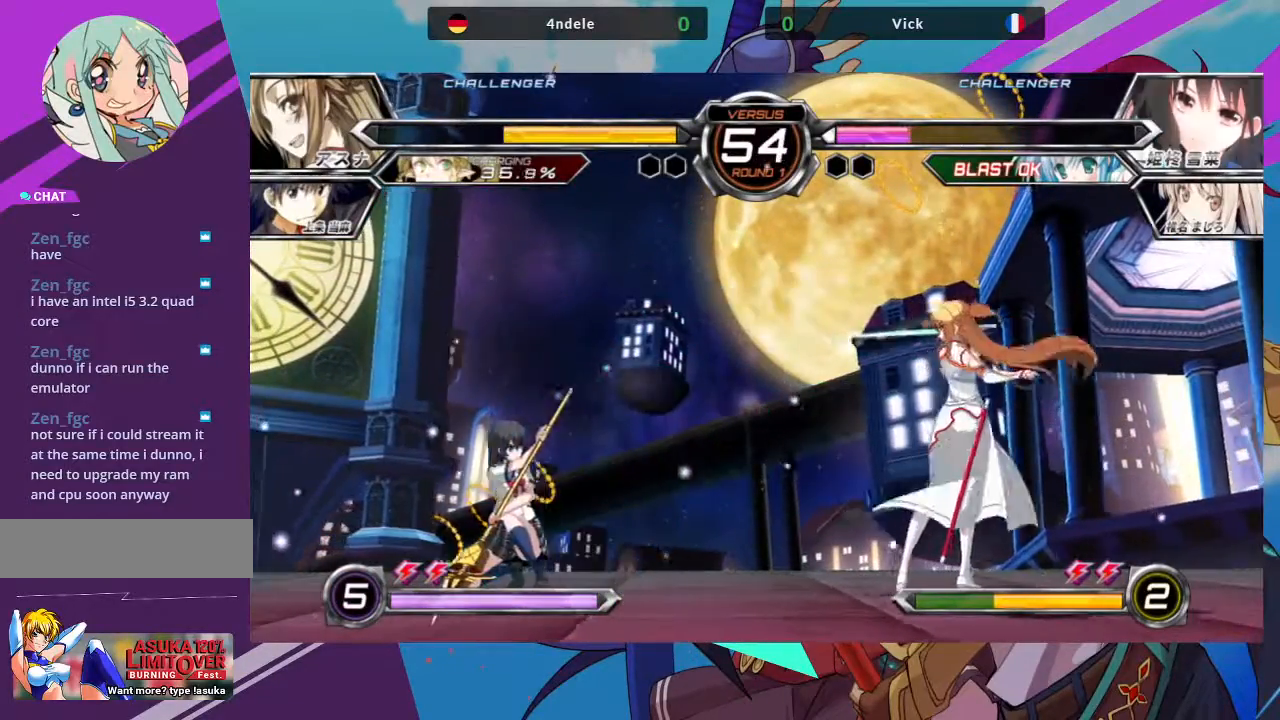
{"dt_ms": 500, "buttons": ["R1"], "left_stick": "center", "events": [[383, "R1", "down"], [450, "left_stick", "center"]]}